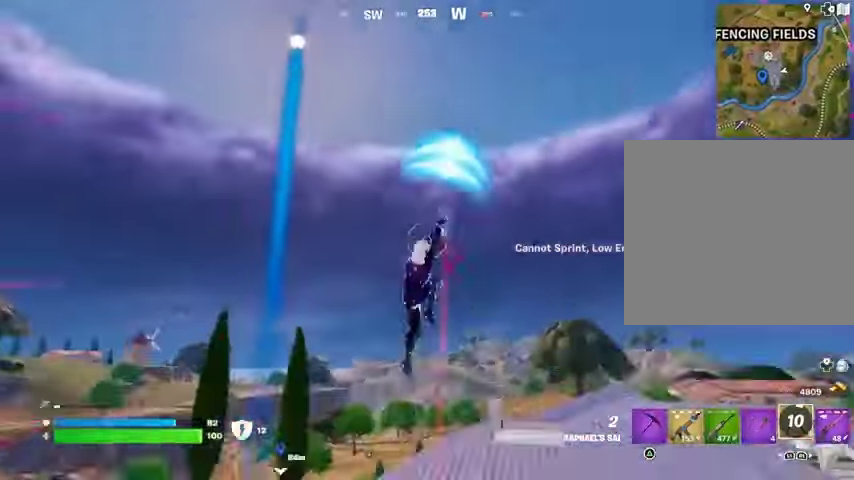
Gameplay with a controller (PlayStation layout); each line is a JSON object with the inputs held at the frame after it. "events" lists button and stick changes between this image and that frame as [ms after this image, input, new state], when the widget could be followed in between.
{"buttons": ["L2"], "left_stick": "up-right", "right_stick": "up", "events": [[267, "right_stick", "center"], [400, "right_stick", "up"], [433, "L2", "down"]]}
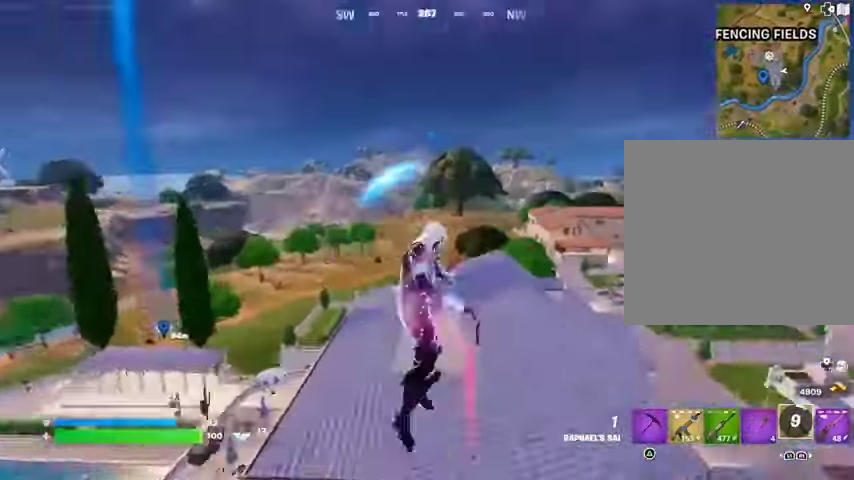
{"buttons": [], "left_stick": "up-right", "right_stick": "down", "events": [[33, "L2", "up"], [33, "right_stick", "center"], [233, "right_stick", "up"], [400, "right_stick", "center"], [467, "right_stick", "down"]]}
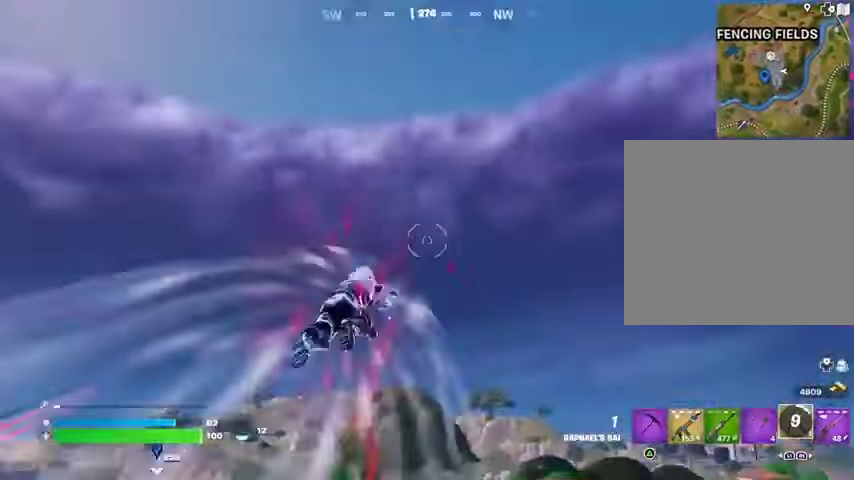
{"buttons": [], "left_stick": "down-right", "right_stick": "left", "events": [[233, "right_stick", "center"], [367, "right_stick", "left"], [400, "left_stick", "right"], [500, "left_stick", "down-right"]]}
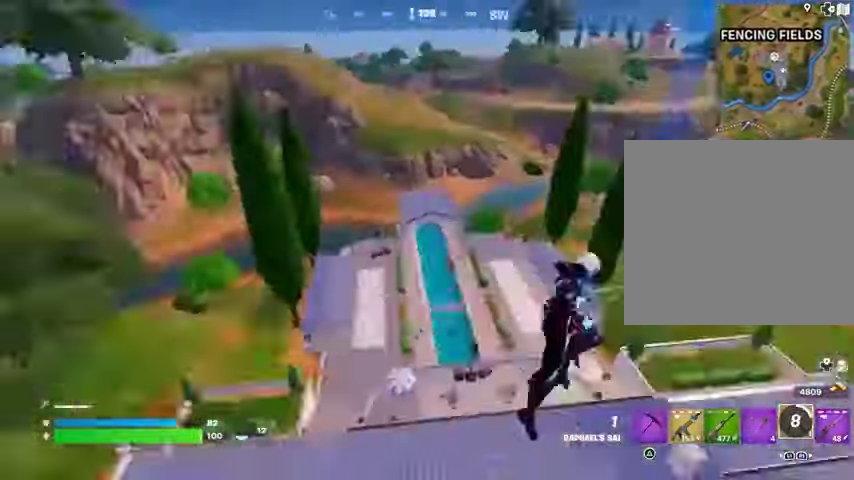
{"buttons": [], "left_stick": "left", "right_stick": "center", "events": [[167, "R1", "down"], [200, "left_stick", "down"], [200, "right_stick", "center"], [233, "R1", "up"], [333, "left_stick", "down-left"], [467, "left_stick", "left"]]}
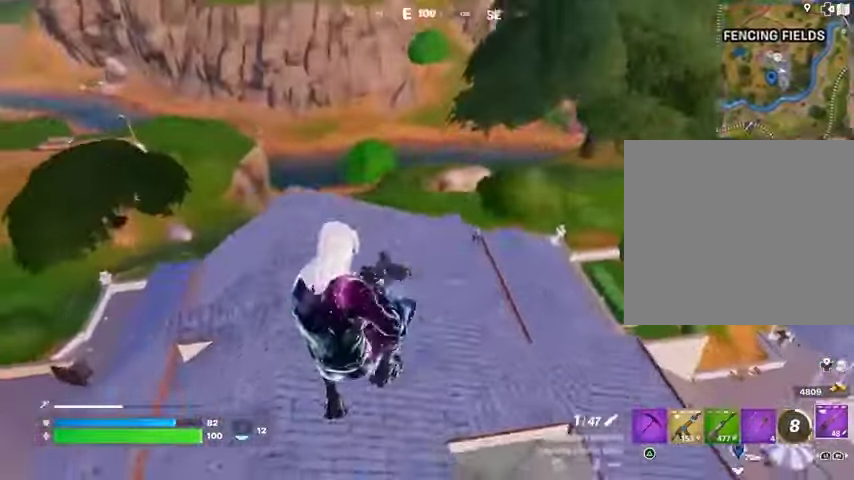
{"buttons": [], "left_stick": "center", "right_stick": "center", "events": [[133, "right_stick", "up-right"], [233, "right_stick", "center"], [367, "left_stick", "center"]]}
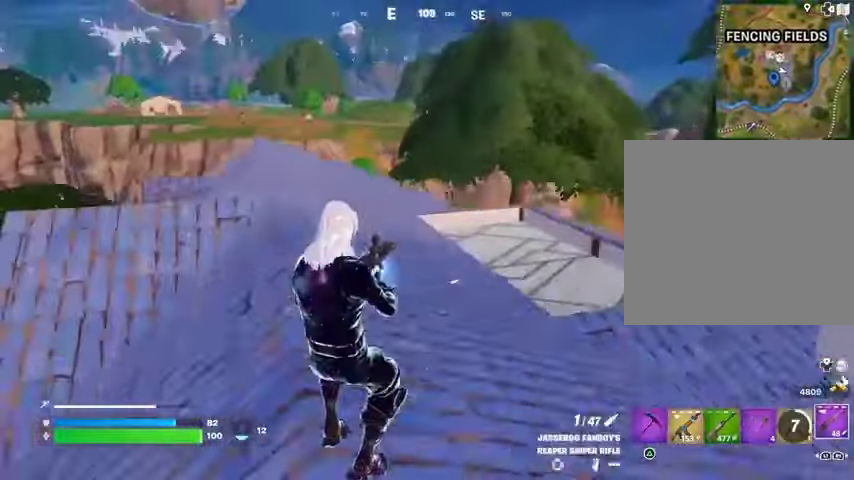
{"buttons": ["L2"], "left_stick": "center", "right_stick": "center", "events": [[167, "L3", "down"], [167, "left_stick", "up"], [300, "L2", "down"], [300, "L3", "up"], [300, "left_stick", "up-right"], [467, "left_stick", "center"]]}
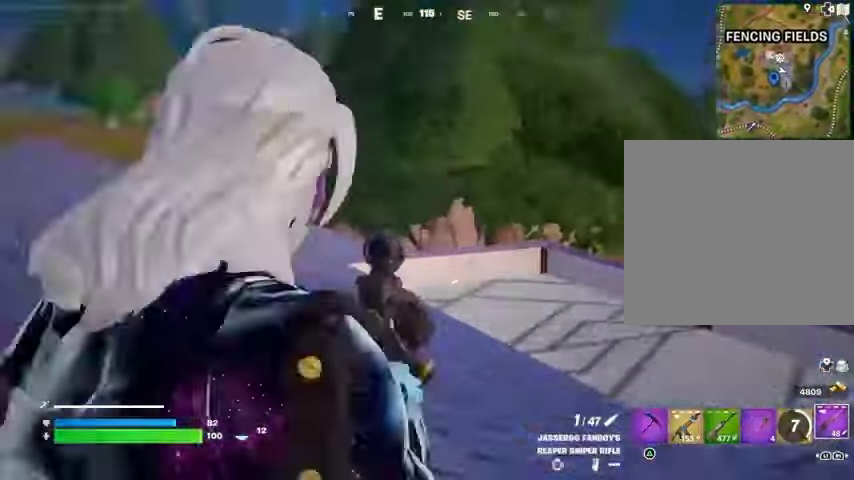
{"buttons": [], "left_stick": "center", "right_stick": "center", "events": [[100, "L2", "up"], [167, "right_stick", "down"], [200, "L3", "down"], [200, "left_stick", "up-left"], [233, "right_stick", "down-left"], [300, "L3", "up"], [300, "left_stick", "center"], [333, "right_stick", "center"]]}
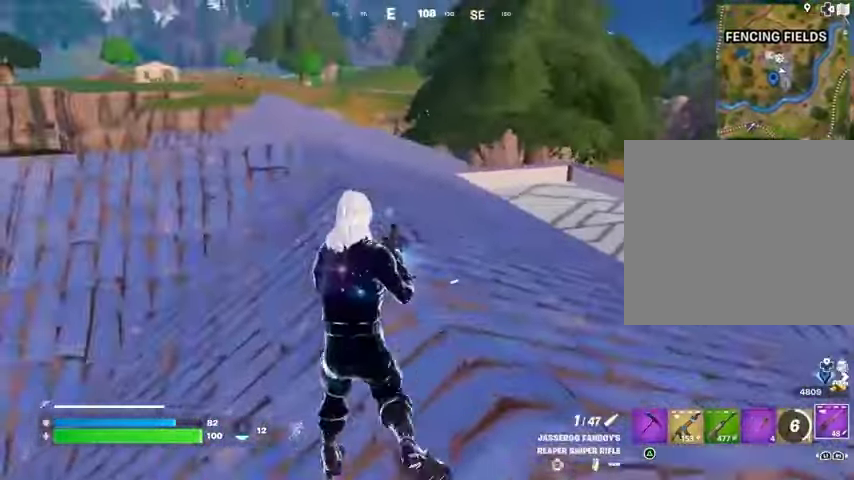
{"buttons": [], "left_stick": "up-right", "right_stick": "left", "events": [[233, "right_stick", "left"], [300, "R3", "down"], [300, "left_stick", "up-right"], [367, "R3", "up"]]}
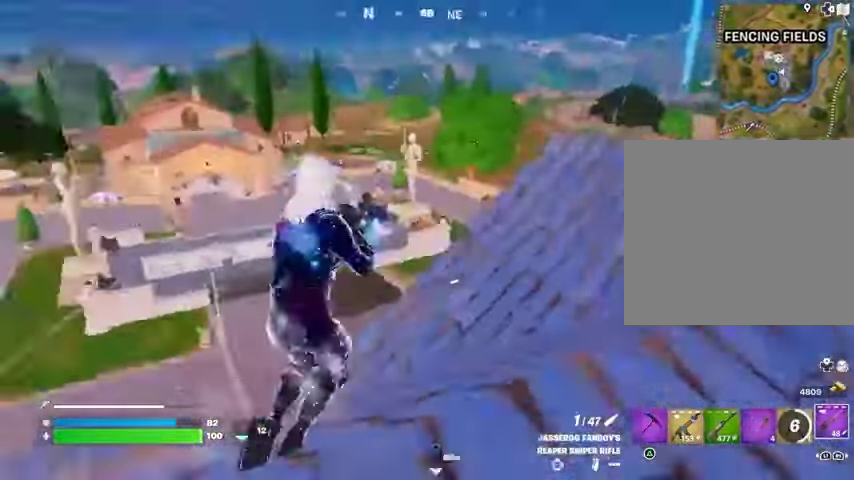
{"buttons": [], "left_stick": "up-right", "right_stick": "center", "events": [[67, "L3", "down"], [100, "right_stick", "center"], [167, "L3", "up"]]}
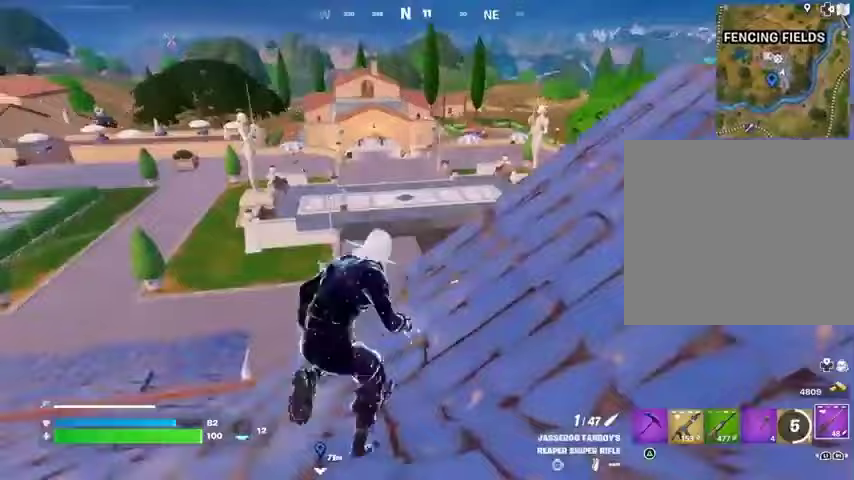
{"buttons": ["L3"], "left_stick": "up", "right_stick": "right", "events": [[67, "L2", "down"], [67, "left_stick", "right"], [67, "right_stick", "up"], [133, "right_stick", "center"], [200, "left_stick", "down"], [267, "L2", "up"], [267, "left_stick", "down-left"], [300, "right_stick", "right"], [433, "L3", "down"], [467, "left_stick", "up"]]}
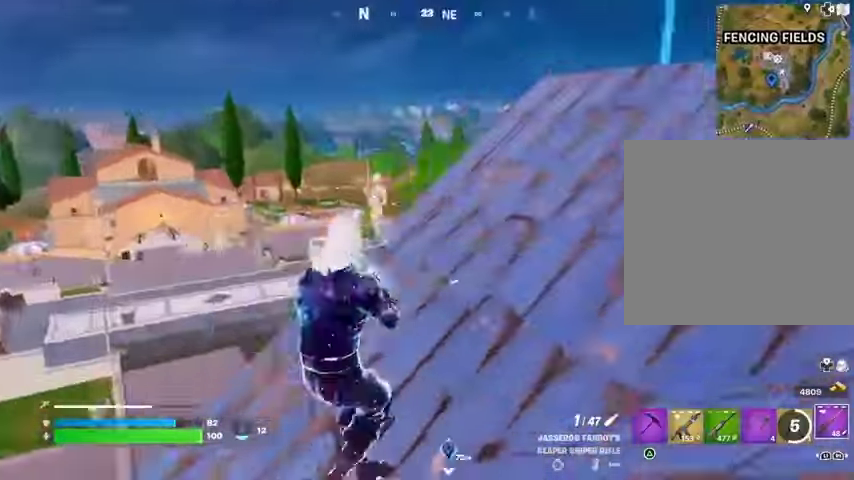
{"buttons": [], "left_stick": "up-right", "right_stick": "down-left", "events": [[33, "L3", "up"], [33, "left_stick", "up-right"], [300, "right_stick", "center"], [433, "R1", "down"], [467, "right_stick", "down-left"], [500, "R1", "up"]]}
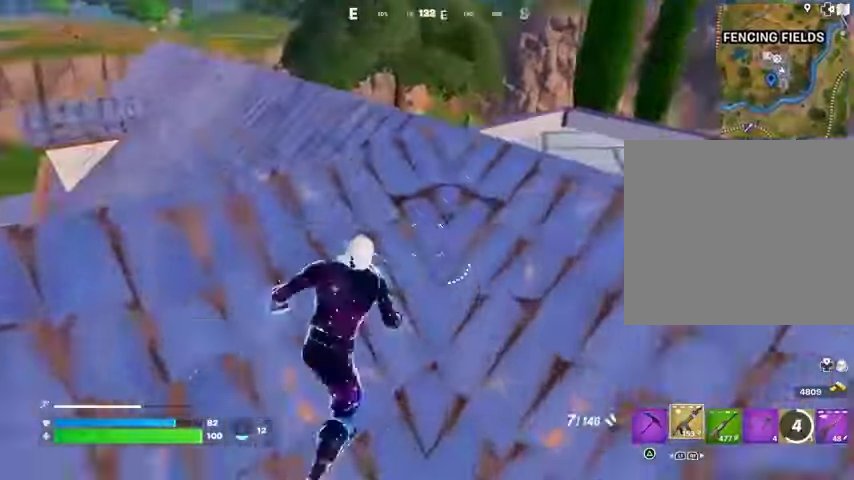
{"buttons": [], "left_stick": "up-right", "right_stick": "center", "events": [[33, "right_stick", "center"], [133, "CROSS", "down"], [200, "CROSS", "up"], [300, "left_stick", "center"], [467, "left_stick", "up-right"]]}
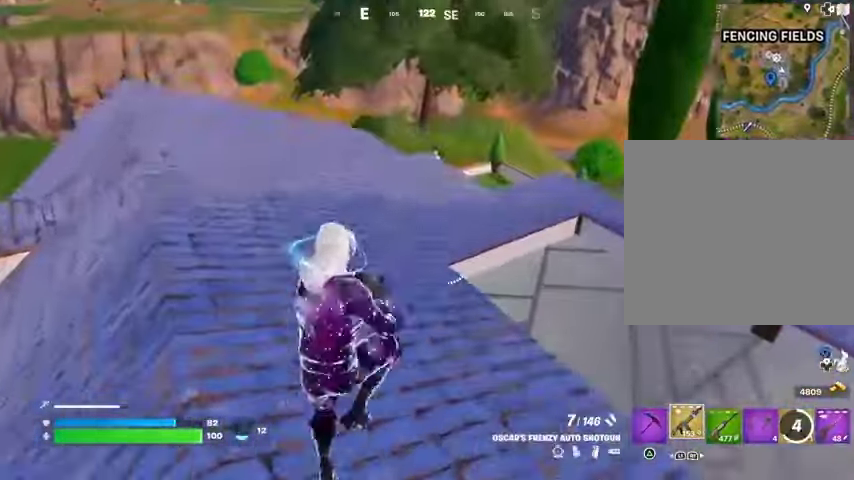
{"buttons": [], "left_stick": "right", "right_stick": "center", "events": [[67, "left_stick", "right"], [333, "R3", "down"], [433, "R3", "up"]]}
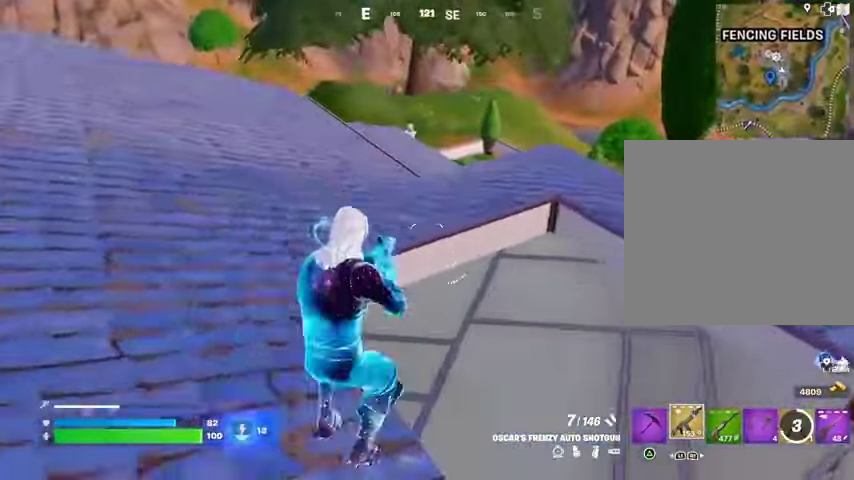
{"buttons": [], "left_stick": "up-right", "right_stick": "center", "events": [[267, "left_stick", "up-right"], [367, "CROSS", "down"], [433, "CROSS", "up"]]}
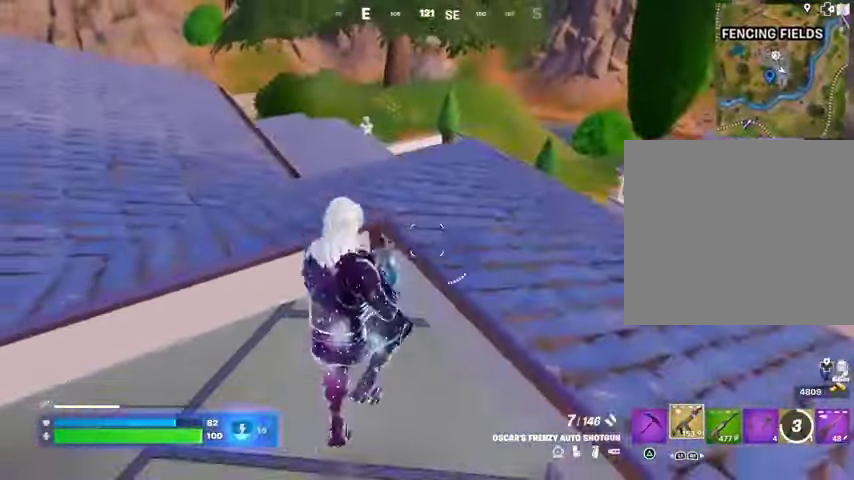
{"buttons": [], "left_stick": "up-right", "right_stick": "center", "events": [[133, "right_stick", "down-left"], [200, "right_stick", "center"], [400, "right_stick", "left"], [500, "right_stick", "center"]]}
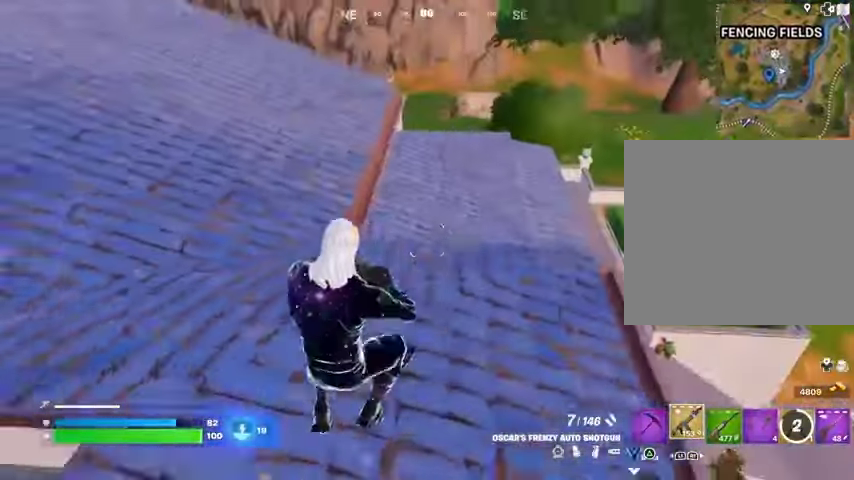
{"buttons": [], "left_stick": "up-right", "right_stick": "center", "events": [[67, "R3", "down"], [167, "R3", "up"]]}
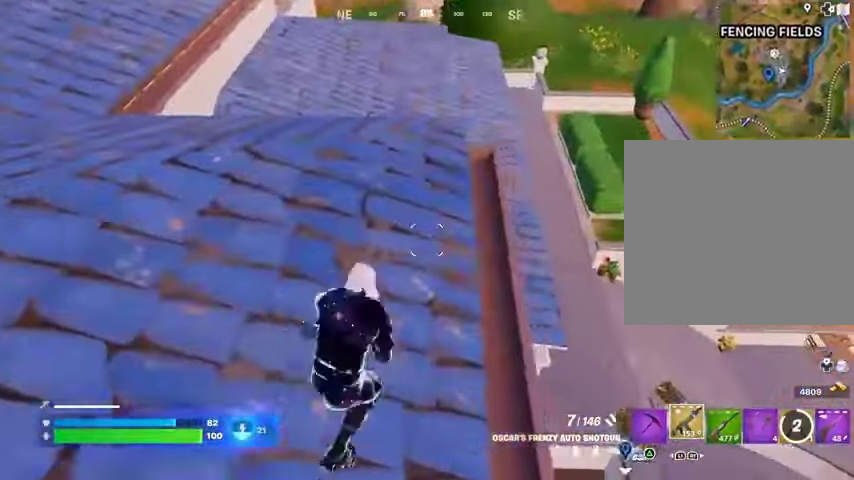
{"buttons": [], "left_stick": "up-right", "right_stick": "left", "events": [[167, "right_stick", "right"], [200, "R3", "down"], [267, "R3", "up"], [300, "right_stick", "down"], [433, "right_stick", "left"]]}
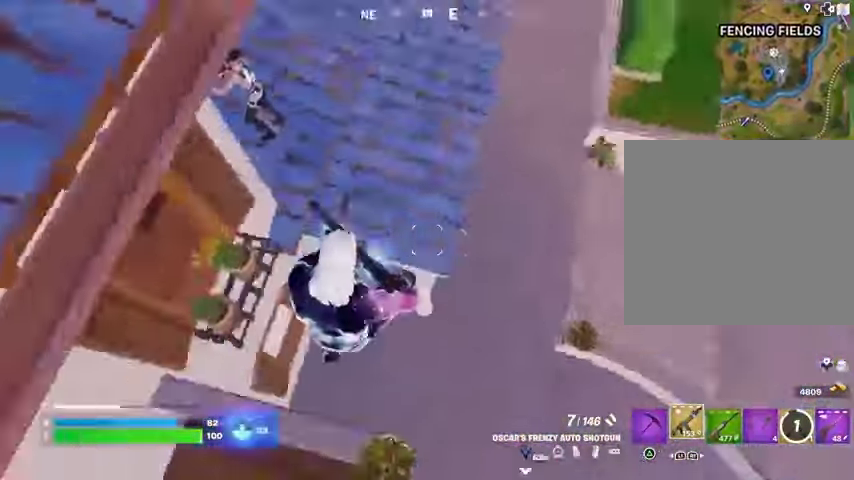
{"buttons": [], "left_stick": "up-right", "right_stick": "up-right", "events": [[67, "left_stick", "right"], [133, "right_stick", "up"], [467, "left_stick", "up-right"], [467, "right_stick", "up-right"]]}
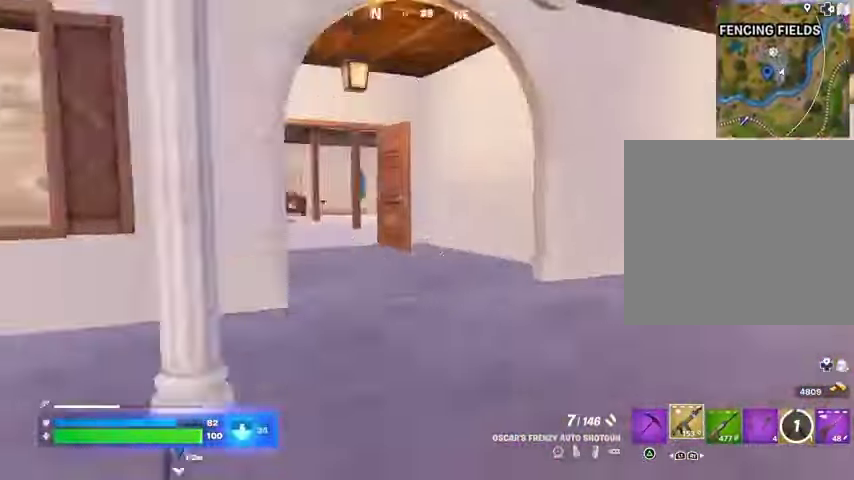
{"buttons": [], "left_stick": "down-left", "right_stick": "up", "events": [[67, "right_stick", "up"], [133, "left_stick", "down-left"], [267, "right_stick", "center"], [300, "CROSS", "down"], [367, "CROSS", "up"], [500, "right_stick", "up"]]}
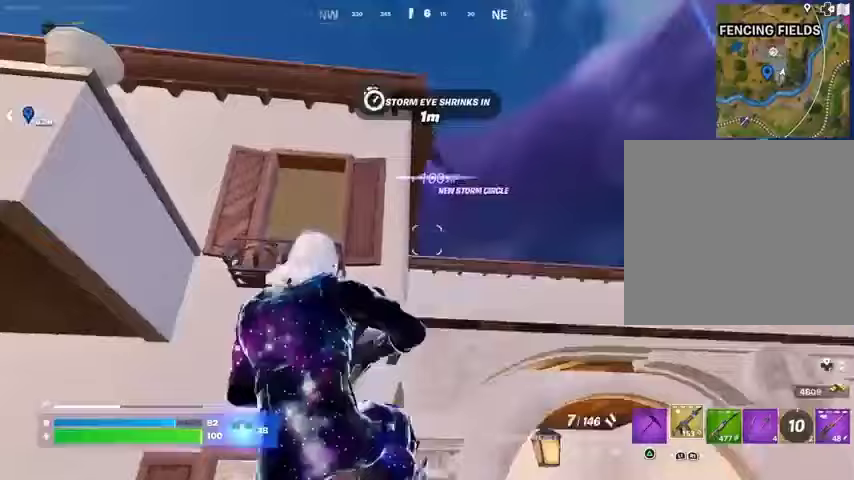
{"buttons": [], "left_stick": "center", "right_stick": "down-left", "events": [[133, "R2", "down"], [133, "right_stick", "down"], [233, "R2", "up"], [267, "right_stick", "center"], [333, "right_stick", "left"], [433, "L1", "down"], [433, "left_stick", "center"], [500, "L1", "up"], [500, "right_stick", "down-left"]]}
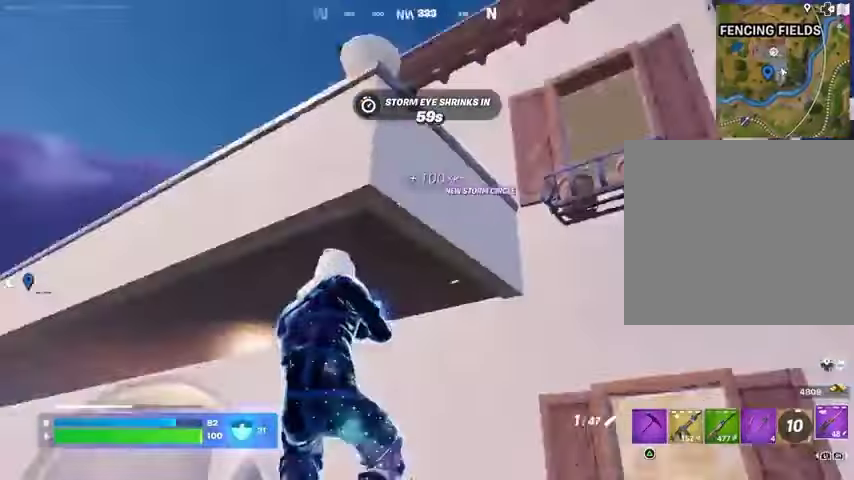
{"buttons": [], "left_stick": "center", "right_stick": "up-left", "events": [[67, "left_stick", "up"], [100, "L1", "down"], [100, "right_stick", "left"], [133, "L1", "up"], [133, "L3", "down"], [133, "left_stick", "up-right"], [267, "L3", "up"], [267, "right_stick", "center"], [367, "right_stick", "up"], [400, "CROSS", "down"], [400, "left_stick", "center"], [467, "CROSS", "up"], [500, "right_stick", "up-left"]]}
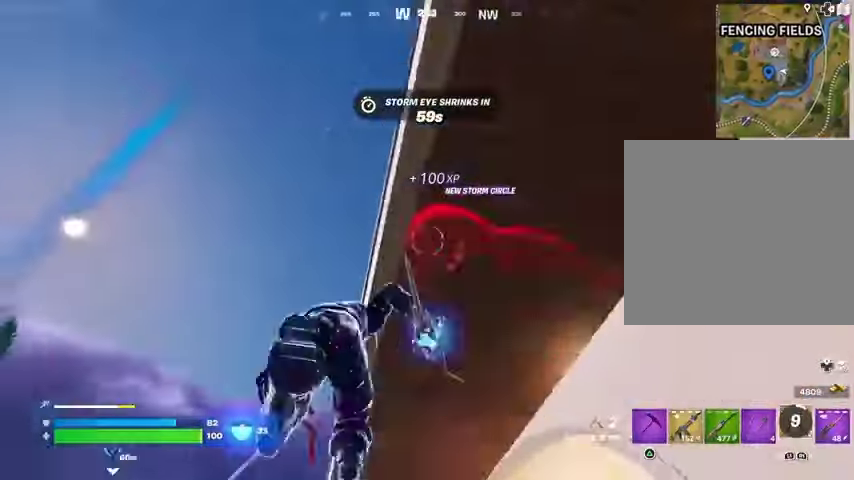
{"buttons": [], "left_stick": "down-left", "right_stick": "up-left", "events": [[33, "left_stick", "down-left"], [33, "right_stick", "left"], [133, "left_stick", "left"], [167, "right_stick", "right"], [400, "L2", "down"], [467, "L2", "up"], [467, "left_stick", "down-left"], [500, "right_stick", "up-left"]]}
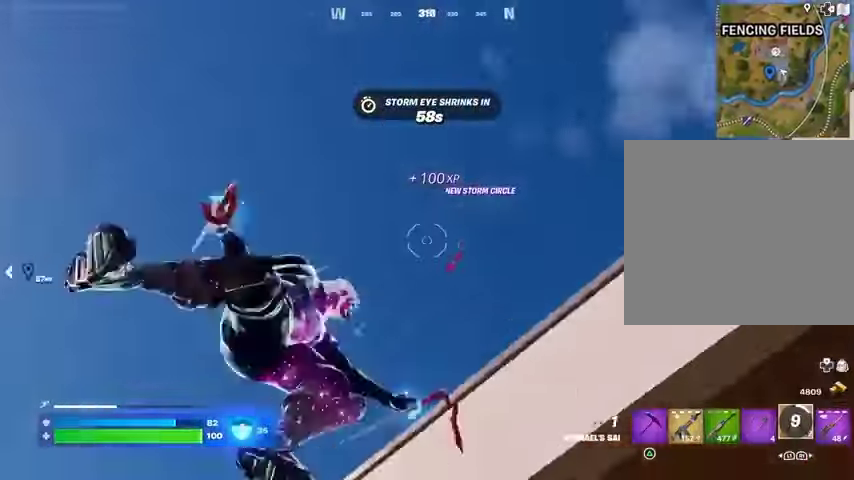
{"buttons": [], "left_stick": "up-right", "right_stick": "down", "events": [[33, "right_stick", "left"], [100, "right_stick", "center"], [167, "left_stick", "center"], [233, "left_stick", "up"], [300, "left_stick", "up-right"], [333, "right_stick", "down"]]}
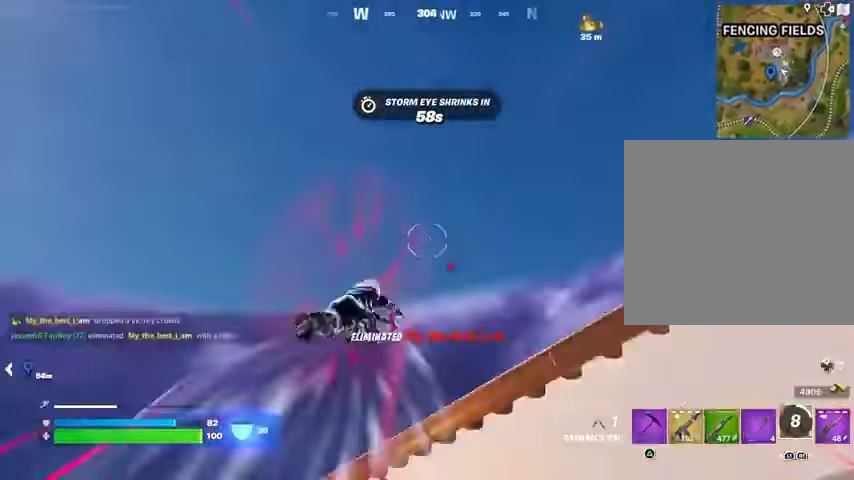
{"buttons": [], "left_stick": "up-right", "right_stick": "right", "events": [[400, "right_stick", "right"]]}
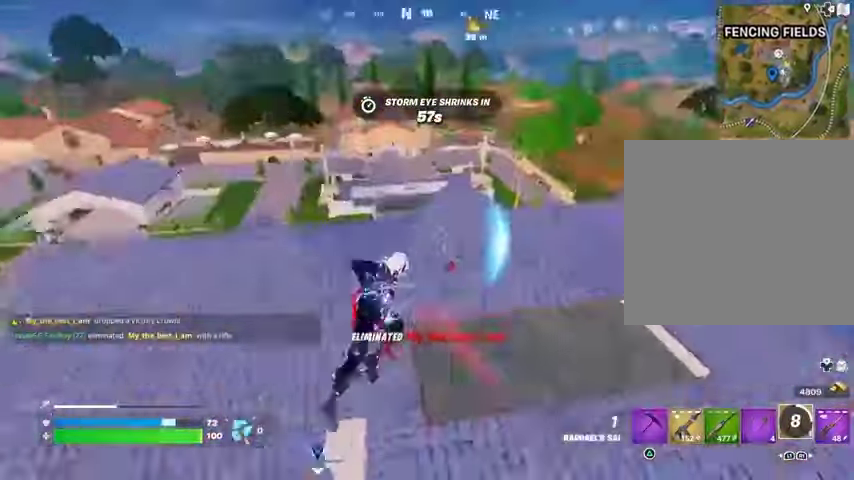
{"buttons": [], "left_stick": "down-left", "right_stick": "center", "events": [[33, "left_stick", "up"], [133, "left_stick", "center"], [200, "left_stick", "down-left"], [267, "R1", "down"], [300, "right_stick", "center"], [333, "R1", "up"]]}
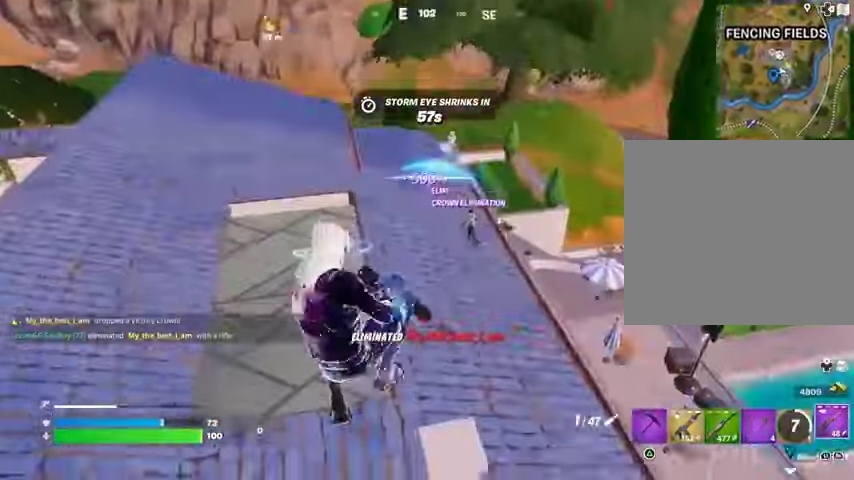
{"buttons": [], "left_stick": "down-left", "right_stick": "up", "events": [[200, "right_stick", "up"], [333, "right_stick", "center"], [467, "right_stick", "up"]]}
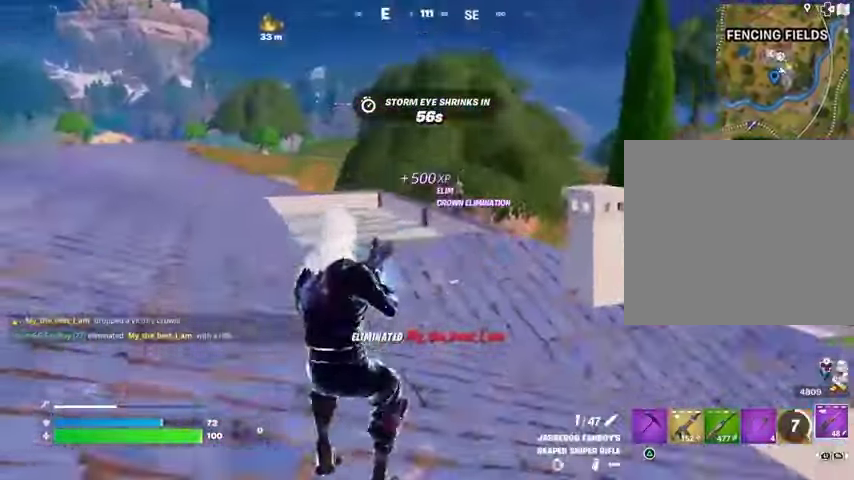
{"buttons": [], "left_stick": "up-right", "right_stick": "down-right", "events": [[33, "L2", "down"], [33, "left_stick", "center"], [200, "right_stick", "center"], [233, "left_stick", "up-right"], [433, "L2", "up"], [433, "R2", "down"], [433, "right_stick", "down-right"], [500, "R2", "up"]]}
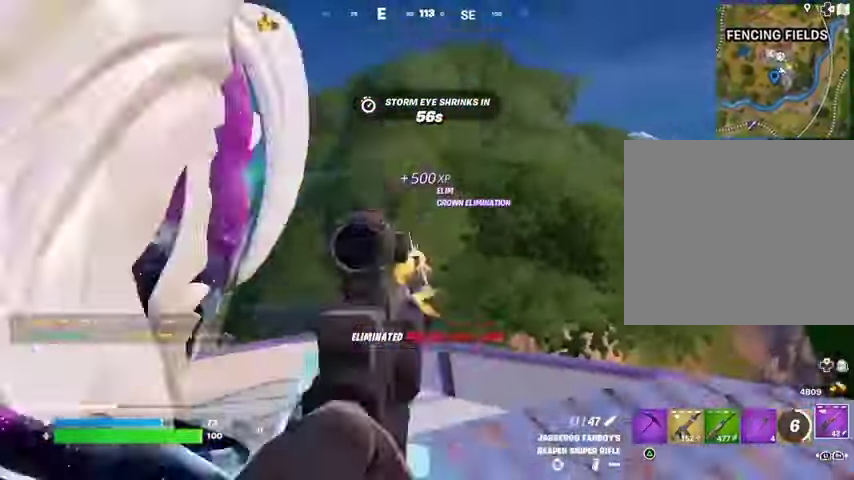
{"buttons": [], "left_stick": "up-right", "right_stick": "center", "events": [[33, "L3", "down"], [100, "L3", "up"], [100, "right_stick", "right"], [333, "right_stick", "left"], [467, "right_stick", "center"]]}
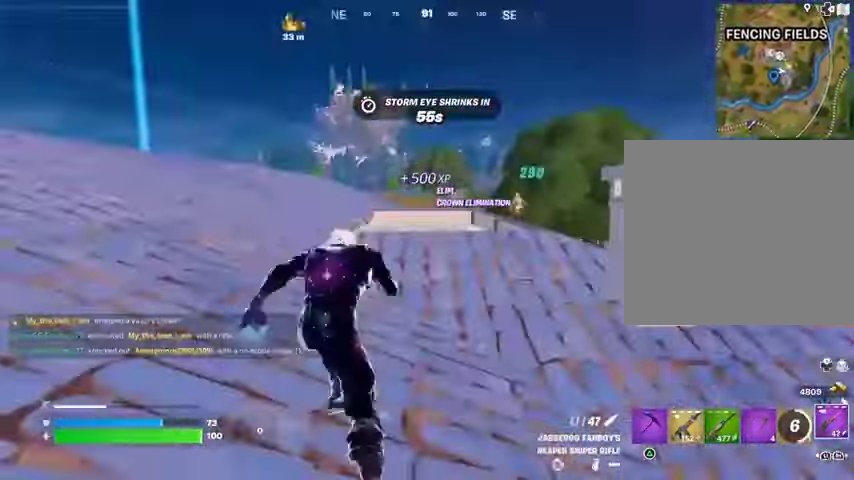
{"buttons": [], "left_stick": "up-right", "right_stick": "center", "events": [[67, "R1", "down"], [67, "right_stick", "right"], [133, "R1", "up"], [200, "left_stick", "up"], [233, "right_stick", "center"], [433, "left_stick", "up-right"]]}
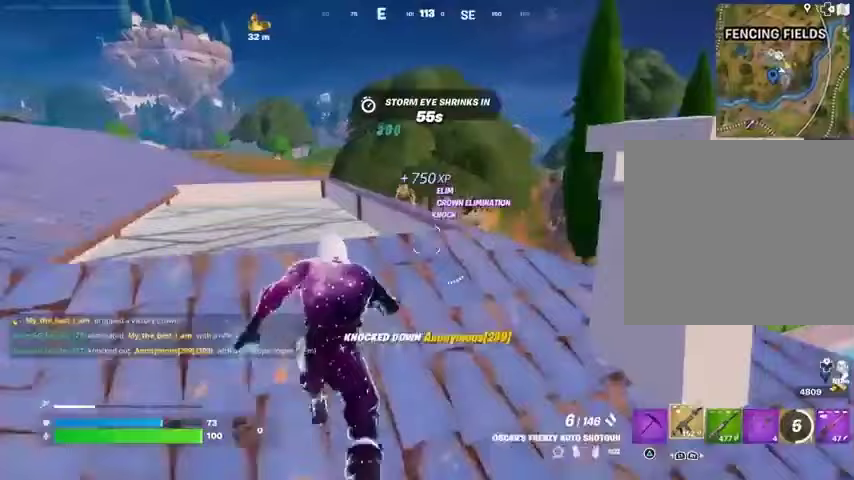
{"buttons": [], "left_stick": "right", "right_stick": "down", "events": [[200, "CROSS", "down"], [267, "CROSS", "up"], [267, "left_stick", "center"], [467, "left_stick", "right"], [467, "right_stick", "down"]]}